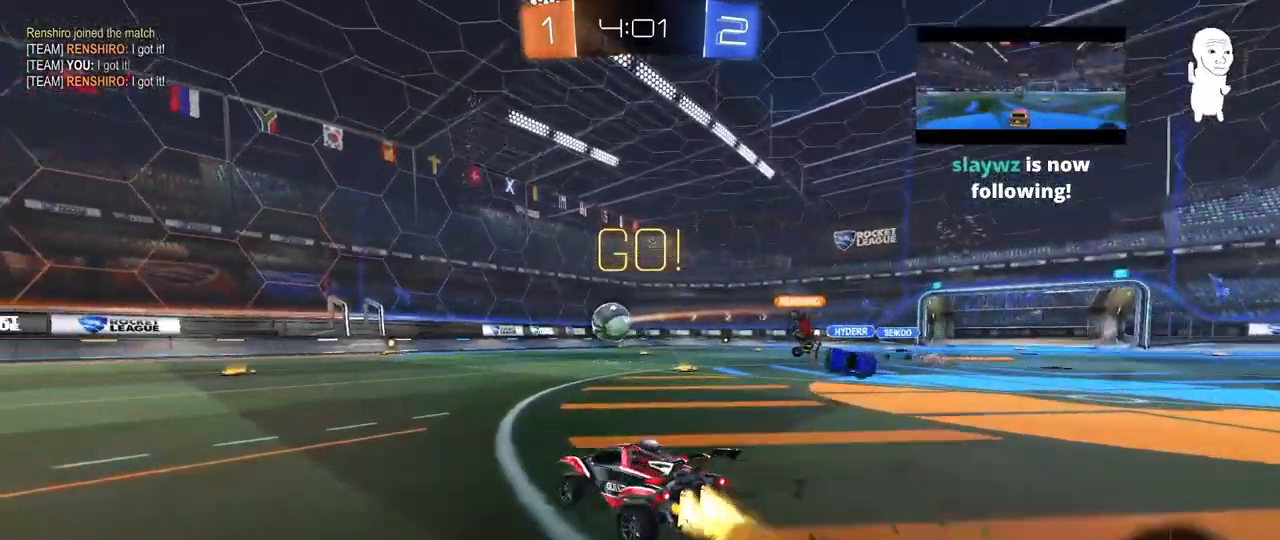
Gameplay with keyboard and mouse; each line is a JSON object with the keys and mouse buttons held at the frame after it. "events" lists presses ("down") and releases ("up") of "1", "2", "3", "4", "5", "a", "alt", "c", "caps_lock", "ctrl", "d", "e", "f", "g", "q", "r", "s", "shift", "space", "t", "tab", "v", "w", "x", "z", "mouse_left", "mouse_wheel" and "mouse_right" between this image and that frame as [ms after this image, input, new state], when the widget could be followed in between. "mouse_left", "mouse_wheel", "mouse_right" = the "left", "wheel", "right" buttons of the "mouse" list. No other keys are recorded. "wheel" means that the mouse wheel is clicked or scrolled. "mouse_move" is the direction in which the mouse moves at that frame (one of eight, or "still"), when it could be read.
{"keys": ["w"], "mouse": [], "mouse_move": "still", "events": [[50, "shift", "up"], [283, "mouse_left", "up"], [333, "a", "up"]]}
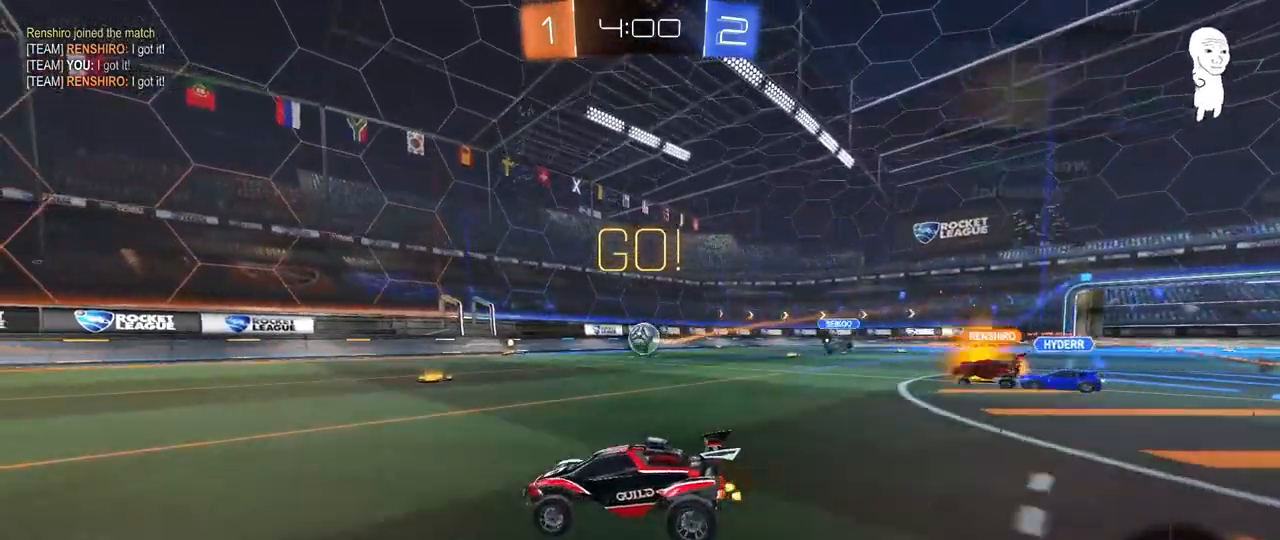
{"keys": ["w"], "mouse": [], "mouse_move": "still", "events": [[117, "a", "down"], [167, "a", "up"], [300, "mouse_right", "down"], [350, "mouse_right", "up"], [400, "w", "up"], [483, "w", "down"]]}
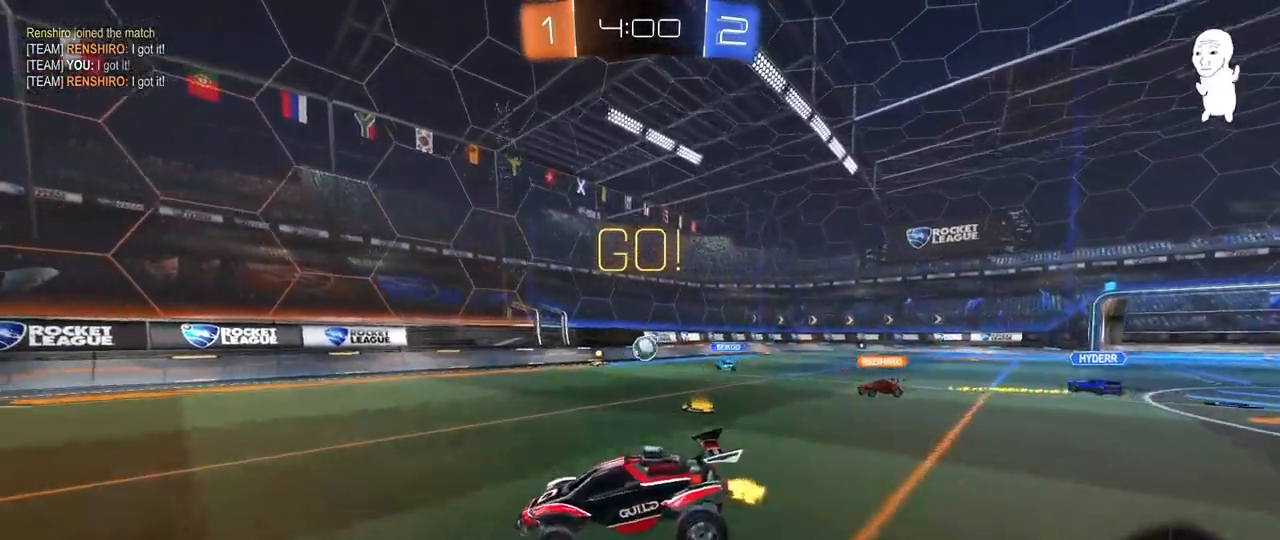
{"keys": ["s"], "mouse": [], "mouse_move": "still", "events": [[83, "w", "up"], [267, "a", "down"], [267, "s", "down"], [417, "a", "up"], [417, "s", "up"], [500, "s", "down"]]}
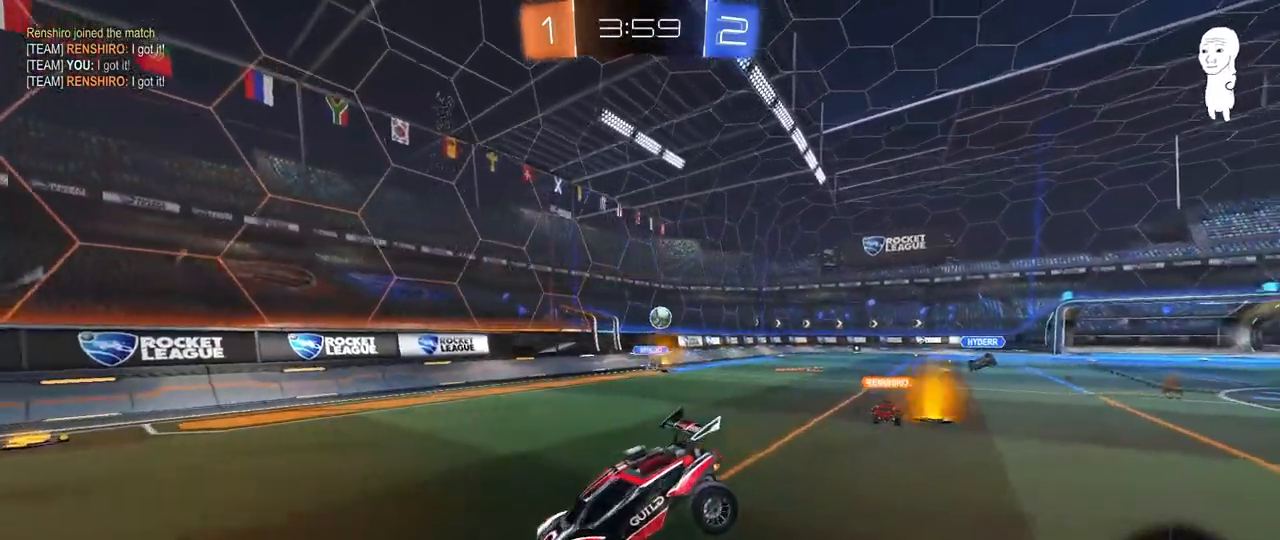
{"keys": ["w"], "mouse": [], "mouse_move": "still", "events": [[50, "a", "down"], [150, "a", "up"], [200, "d", "down"], [233, "d", "up"], [233, "s", "up"], [383, "w", "down"]]}
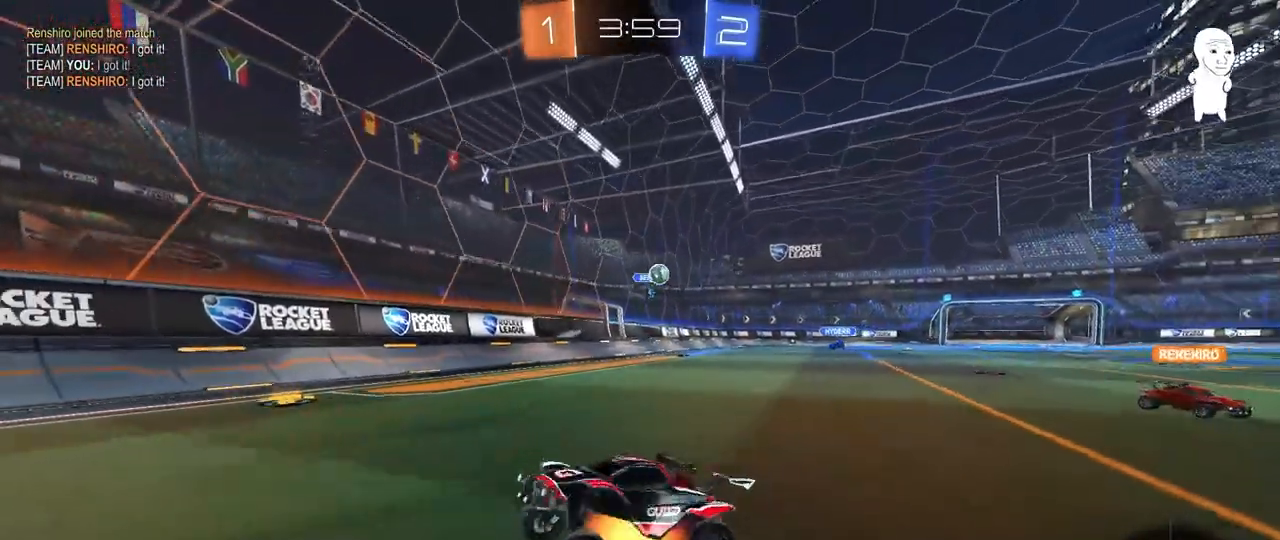
{"keys": ["a", "w"], "mouse": [], "mouse_move": "still", "events": [[17, "mouse_right", "down"], [117, "a", "down"], [117, "shift", "down"], [167, "mouse_right", "up"], [350, "shift", "up"]]}
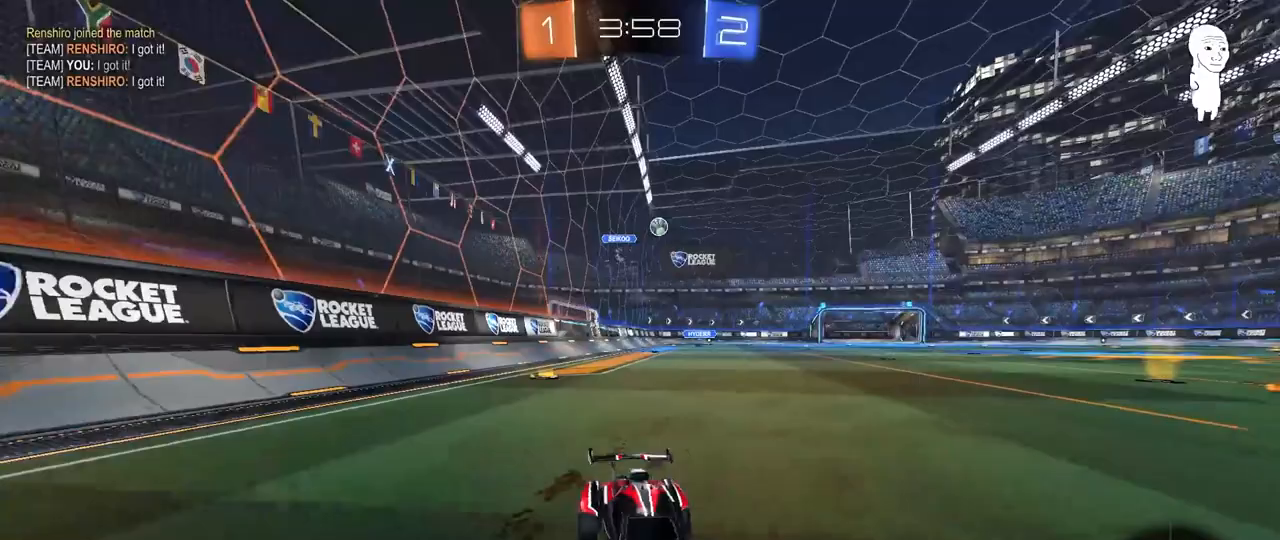
{"keys": [], "mouse": [], "mouse_move": "still", "events": [[467, "a", "up"], [467, "w", "up"]]}
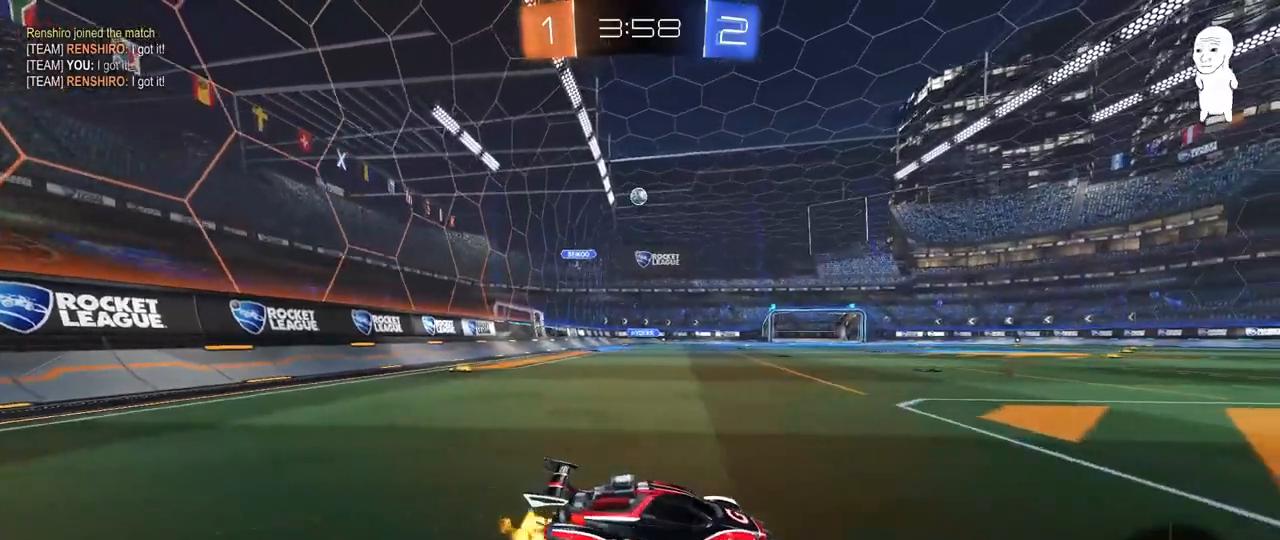
{"keys": ["s"], "mouse": [], "mouse_move": "still", "events": [[17, "s", "down"], [50, "a", "down"], [150, "a", "up"], [150, "mouse_wheel", "down"], [200, "d", "down"], [233, "d", "up"], [467, "mouse_wheel", "up"]]}
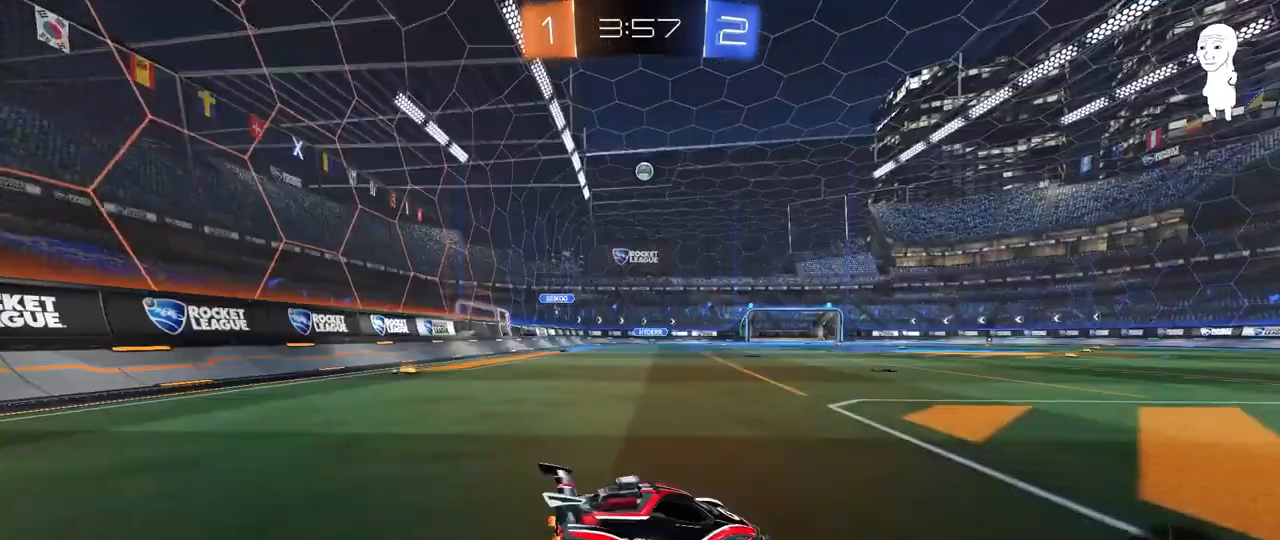
{"keys": [], "mouse": [], "mouse_move": "still", "events": [[67, "d", "down"], [167, "d", "up"], [250, "a", "down"], [450, "a", "up"], [450, "s", "up"]]}
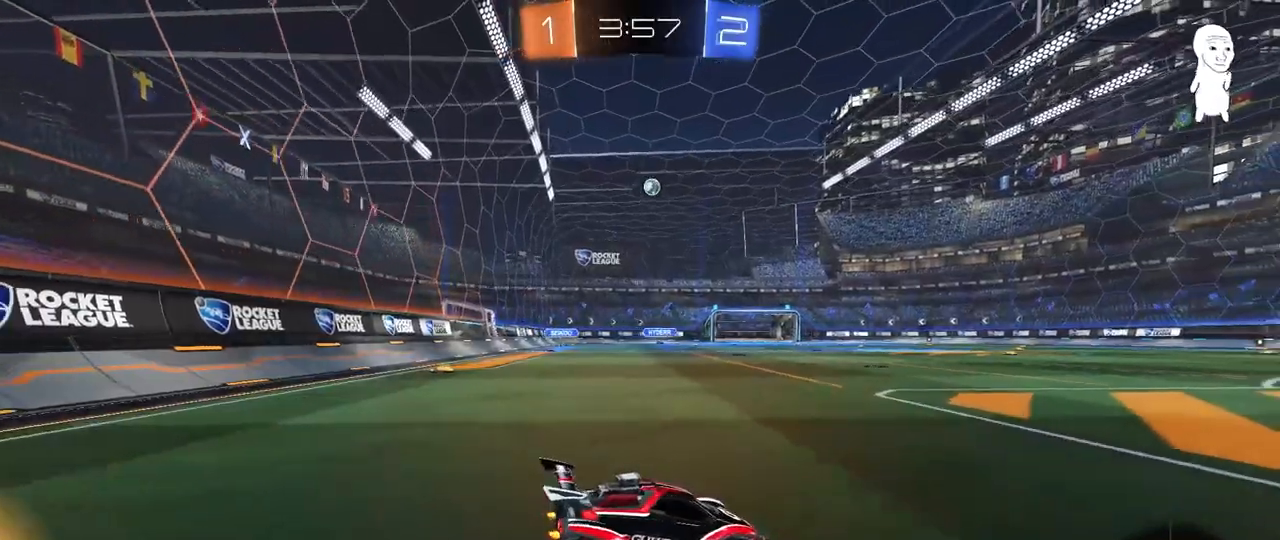
{"keys": ["w"], "mouse": ["left"], "mouse_move": "still", "events": [[83, "w", "down"], [183, "mouse_left", "down"], [217, "d", "down"], [317, "d", "up"]]}
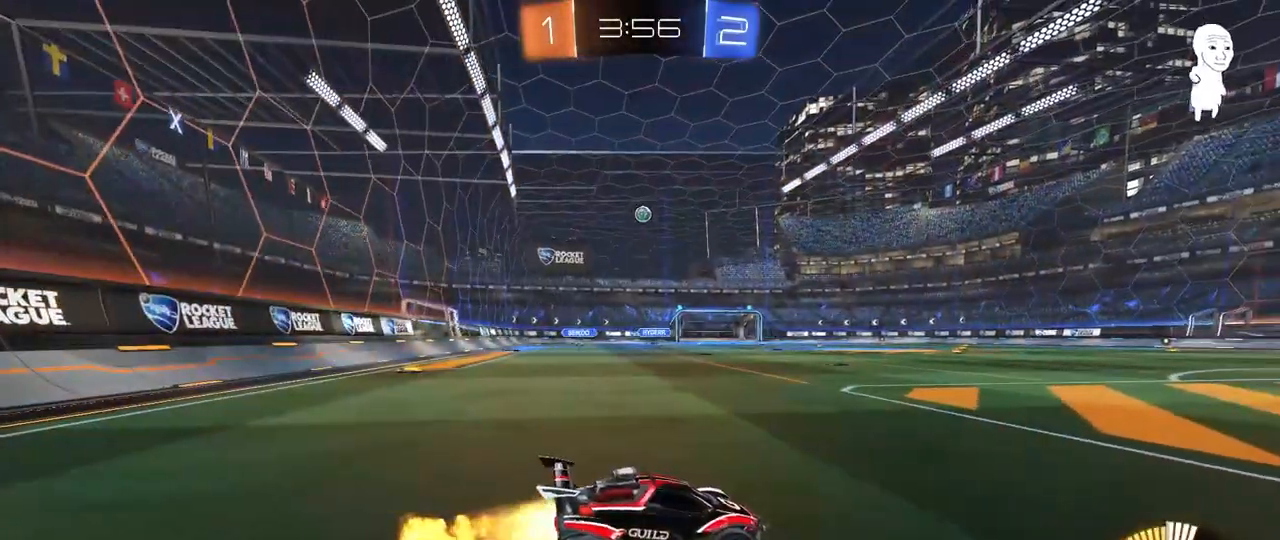
{"keys": ["w"], "mouse": [], "mouse_move": "still", "events": [[50, "mouse_left", "up"], [233, "d", "down"], [383, "d", "up"]]}
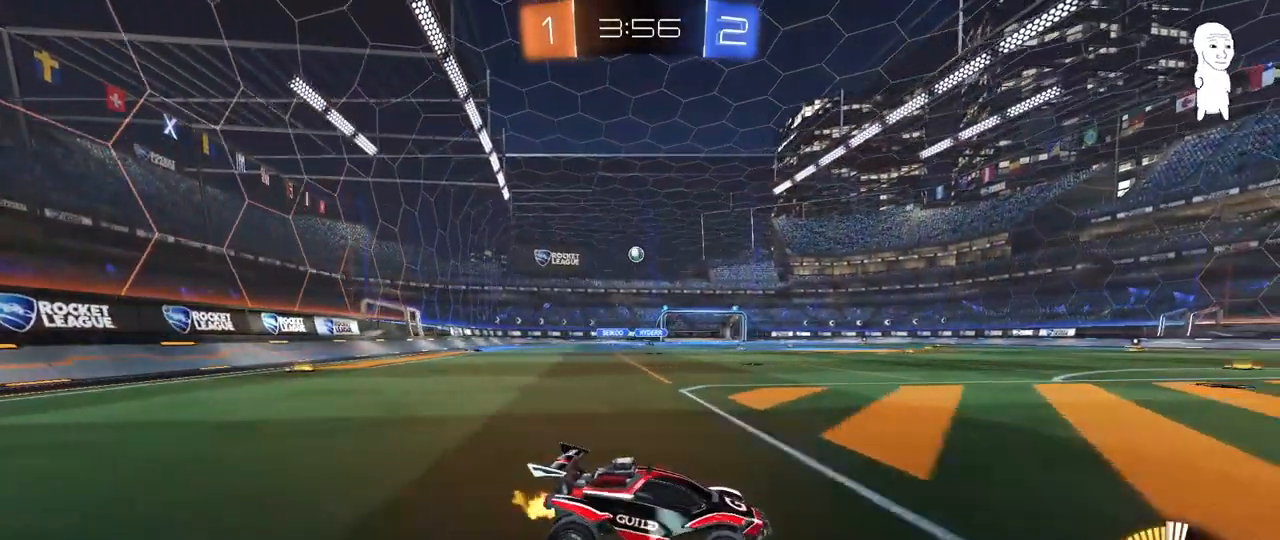
{"keys": ["a", "w"], "mouse": [], "mouse_move": "still", "events": [[400, "a", "down"], [400, "shift", "down"], [483, "shift", "up"]]}
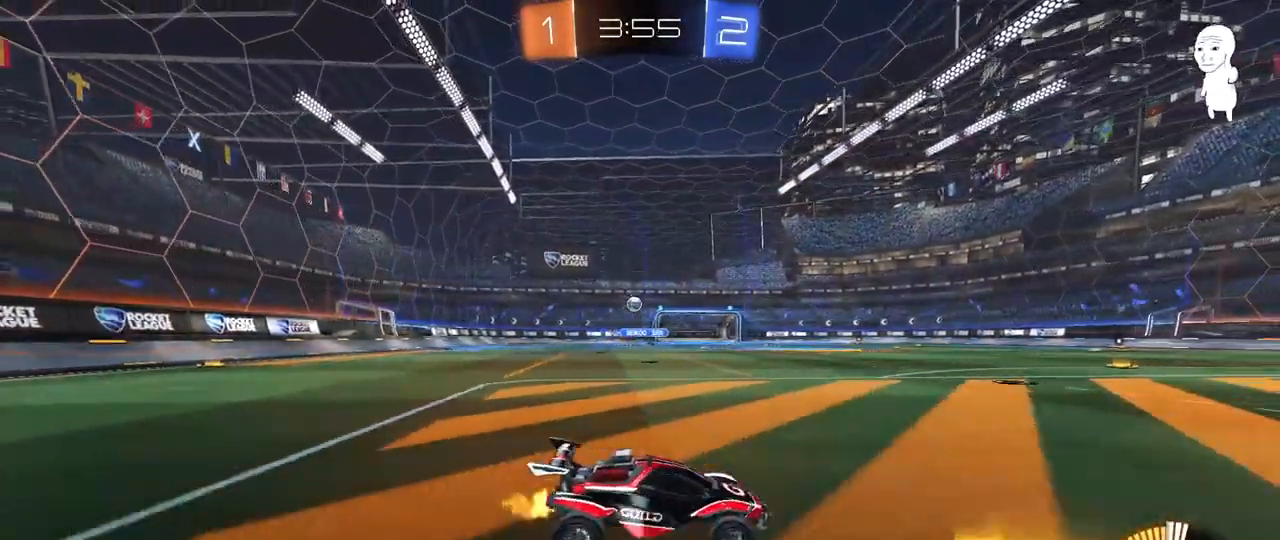
{"keys": ["a"], "mouse": [], "mouse_move": "still", "events": [[83, "a", "up"], [133, "a", "down"], [317, "a", "up"], [367, "a", "down"], [417, "w", "up"]]}
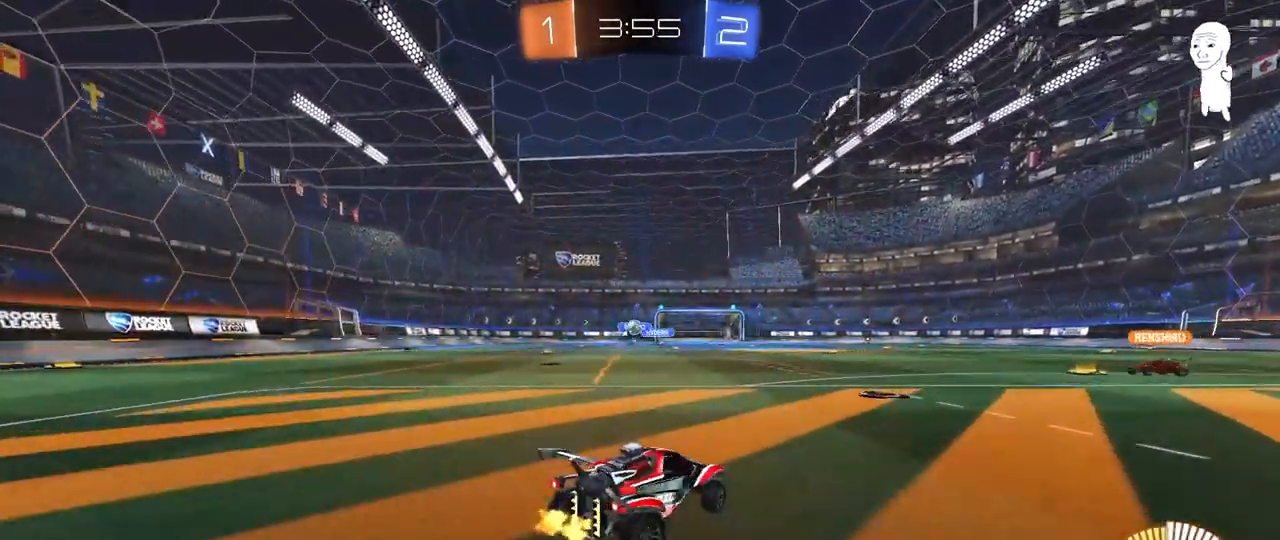
{"keys": ["d", "s"], "mouse": ["right"], "mouse_move": "still", "events": [[50, "a", "up"], [50, "d", "down"], [100, "s", "down"], [250, "d", "up"], [250, "mouse_right", "down"], [250, "s", "up"], [283, "d", "down"], [333, "s", "down"]]}
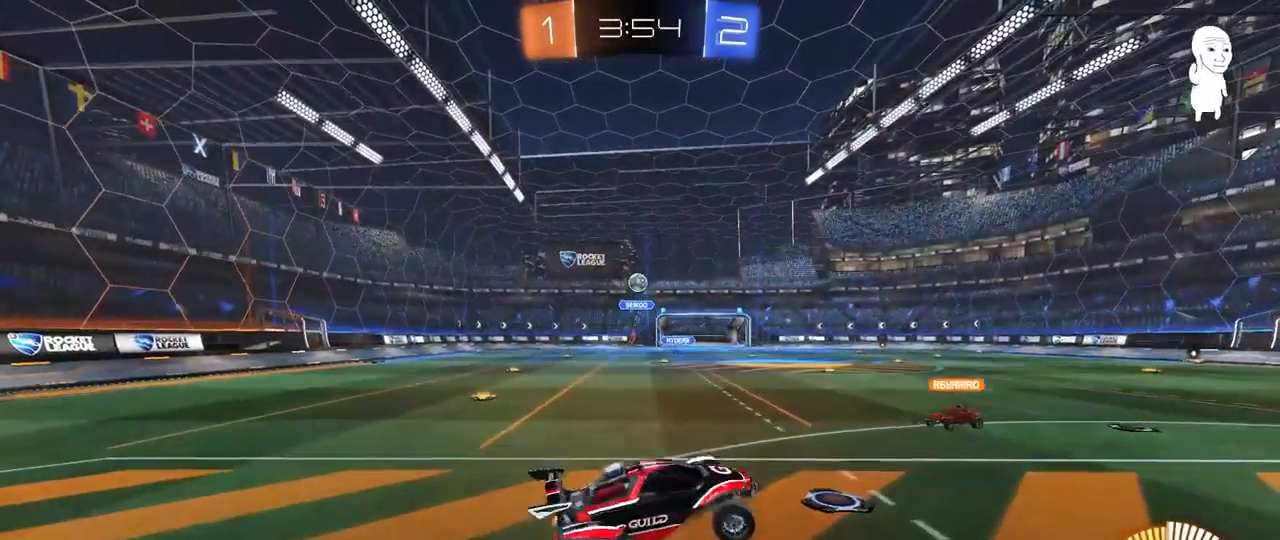
{"keys": ["a", "shift", "w"], "mouse": ["left"], "mouse_move": "still", "events": [[17, "d", "up"], [17, "mouse_right", "up"], [17, "s", "up"], [67, "mouse_right", "down"], [117, "a", "down"], [117, "s", "down"], [167, "shift", "down"], [250, "mouse_left", "down"], [250, "s", "up"], [300, "mouse_right", "up"], [400, "w", "down"]]}
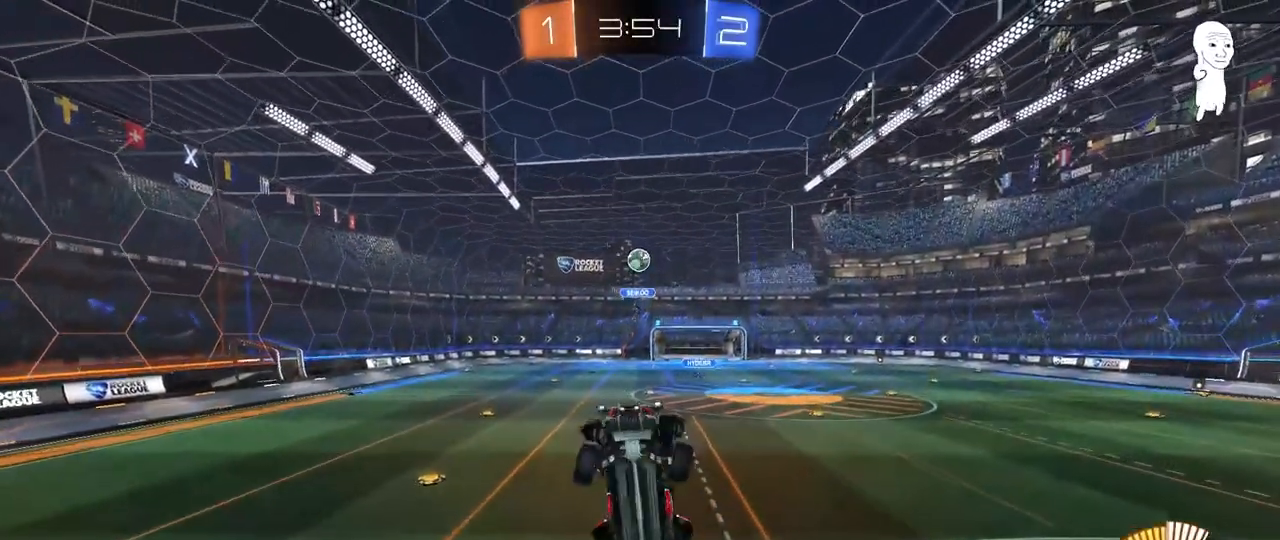
{"keys": [], "mouse": [], "mouse_move": "still", "events": [[33, "w", "up"], [183, "s", "down"], [233, "mouse_left", "up"], [317, "s", "up"], [417, "shift", "up"], [467, "a", "up"]]}
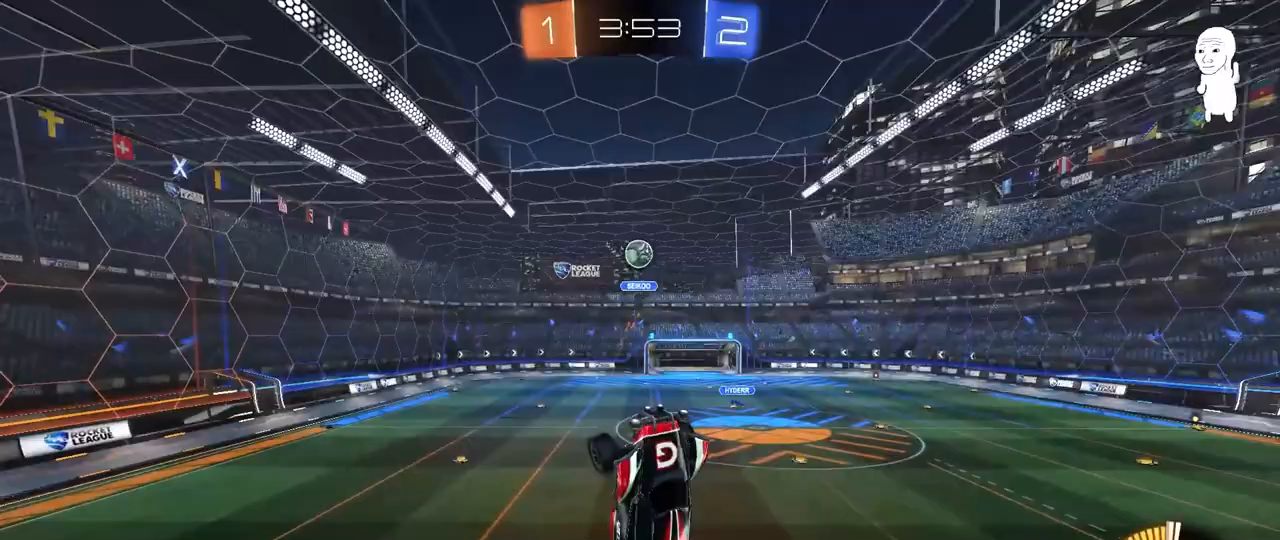
{"keys": [], "mouse": [], "mouse_move": "still", "events": [[50, "mouse_left", "down"], [100, "a", "down"], [150, "w", "down"], [200, "a", "up"], [200, "w", "up"], [283, "mouse_left", "up"]]}
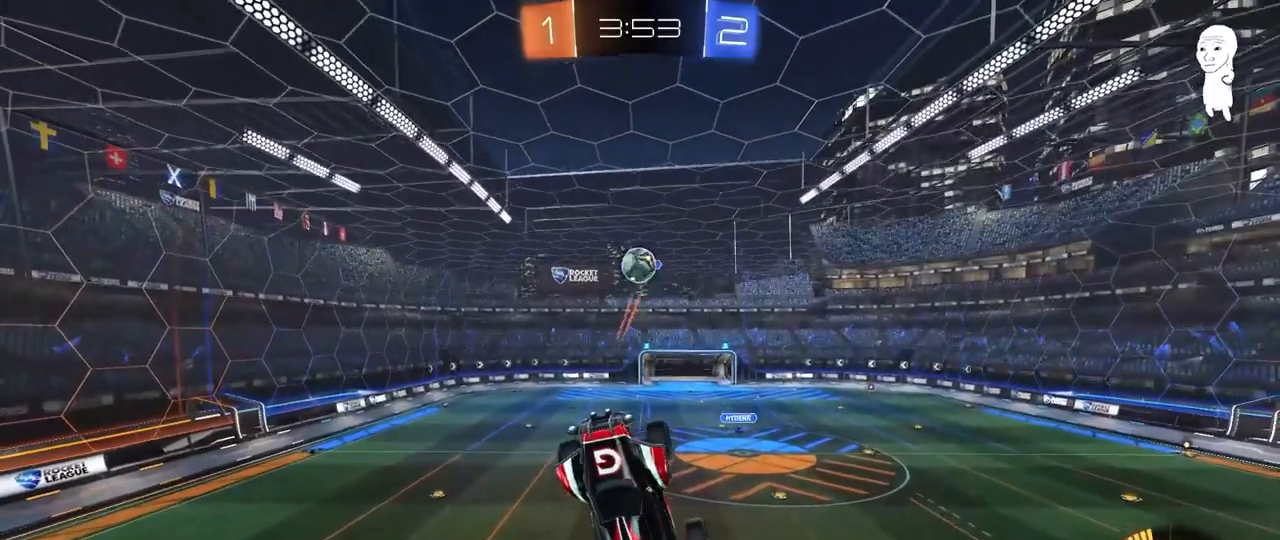
{"keys": ["a", "w"], "mouse": [], "mouse_move": "still", "events": [[17, "d", "down"], [17, "w", "down"], [67, "d", "up"], [167, "w", "up"], [450, "w", "down"], [500, "a", "down"]]}
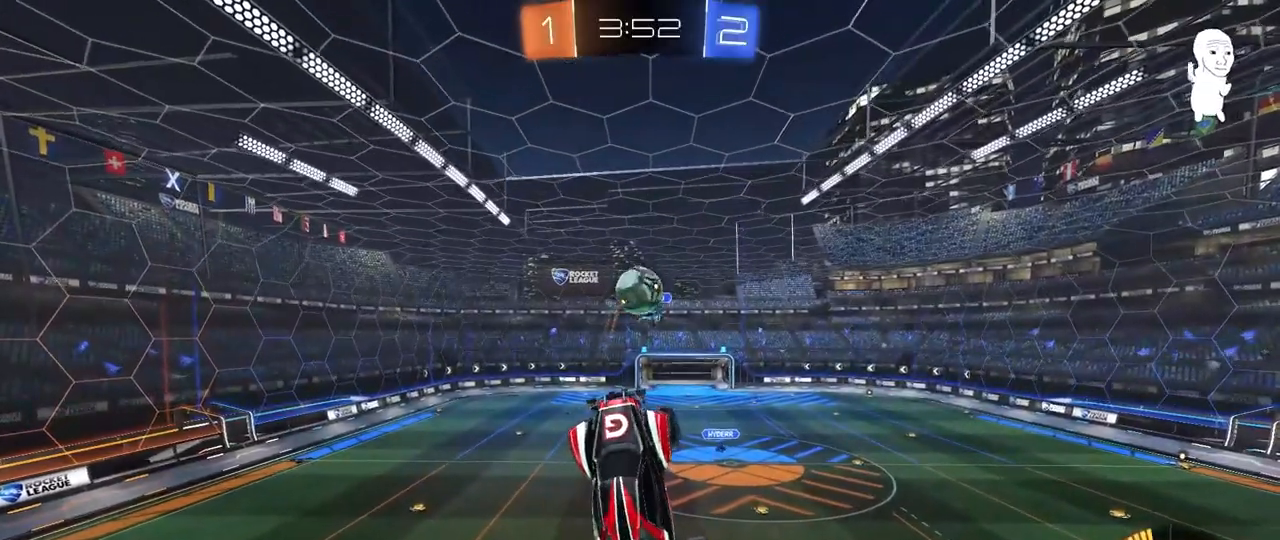
{"keys": ["a", "w"], "mouse": [], "mouse_move": "still", "events": [[83, "a", "up"], [133, "w", "up"], [417, "w", "down"], [467, "a", "down"]]}
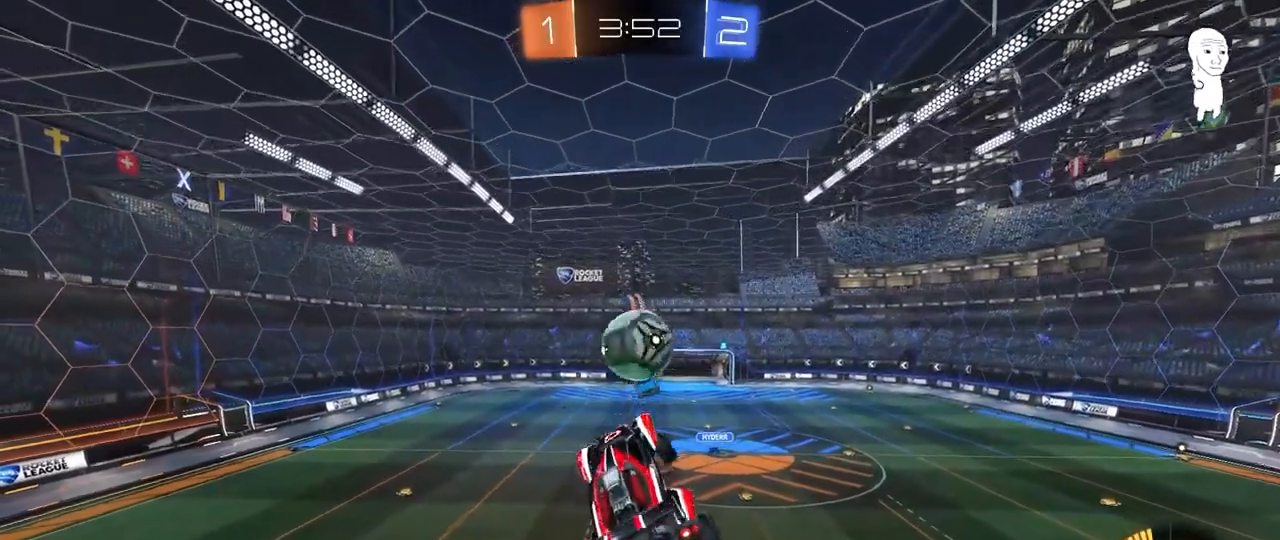
{"keys": ["a", "s"], "mouse": ["left"], "mouse_move": "still", "events": [[50, "a", "up"], [100, "d", "down"], [100, "w", "up"], [200, "d", "up"], [200, "mouse_left", "down"], [233, "a", "down"], [283, "w", "down"], [333, "w", "up"], [467, "s", "down"]]}
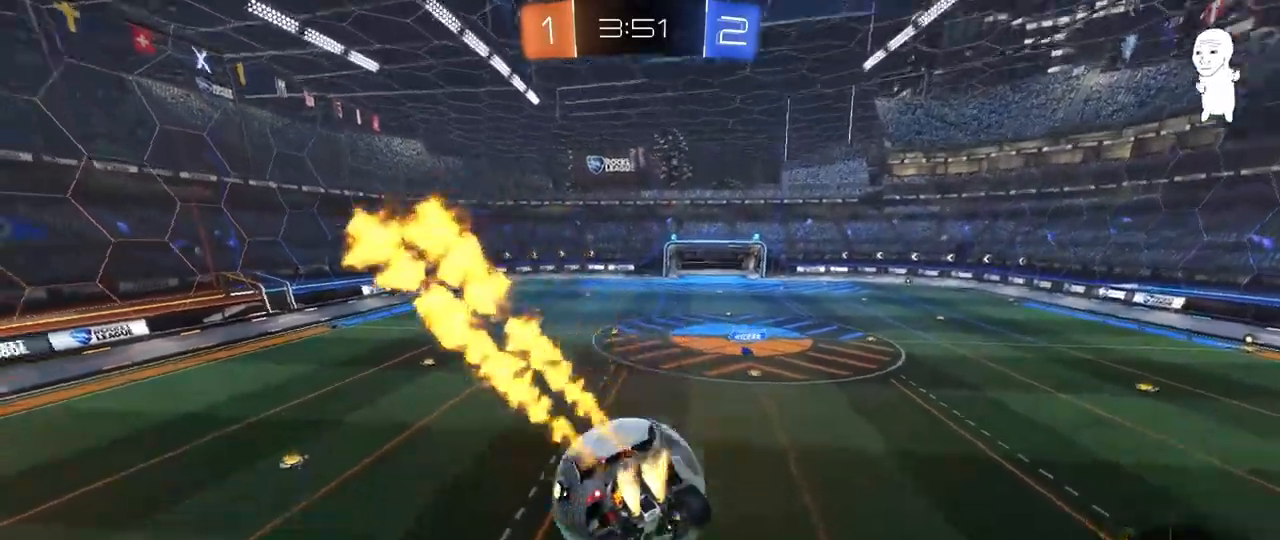
{"keys": ["d"], "mouse": [], "mouse_move": "still", "events": [[17, "d", "down"], [67, "d", "up"], [67, "shift", "down"], [300, "mouse_left", "up"], [300, "shift", "up"], [400, "a", "up"], [400, "d", "down"], [450, "s", "up"]]}
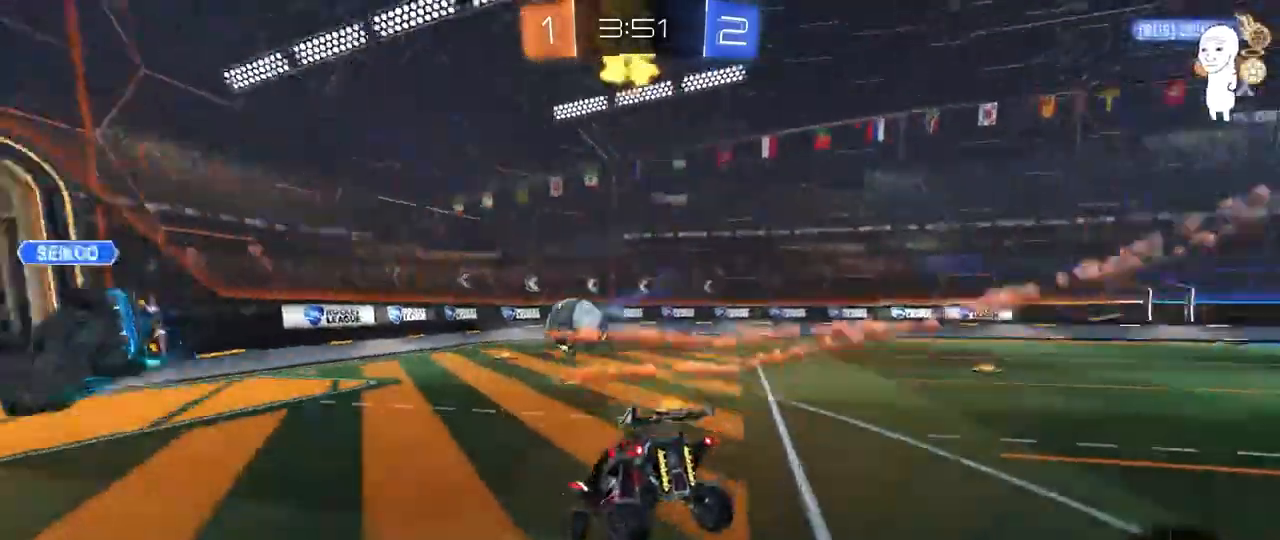
{"keys": ["a", "w"], "mouse": [], "mouse_move": "still", "events": [[33, "d", "up"], [83, "w", "down"], [133, "a", "down"]]}
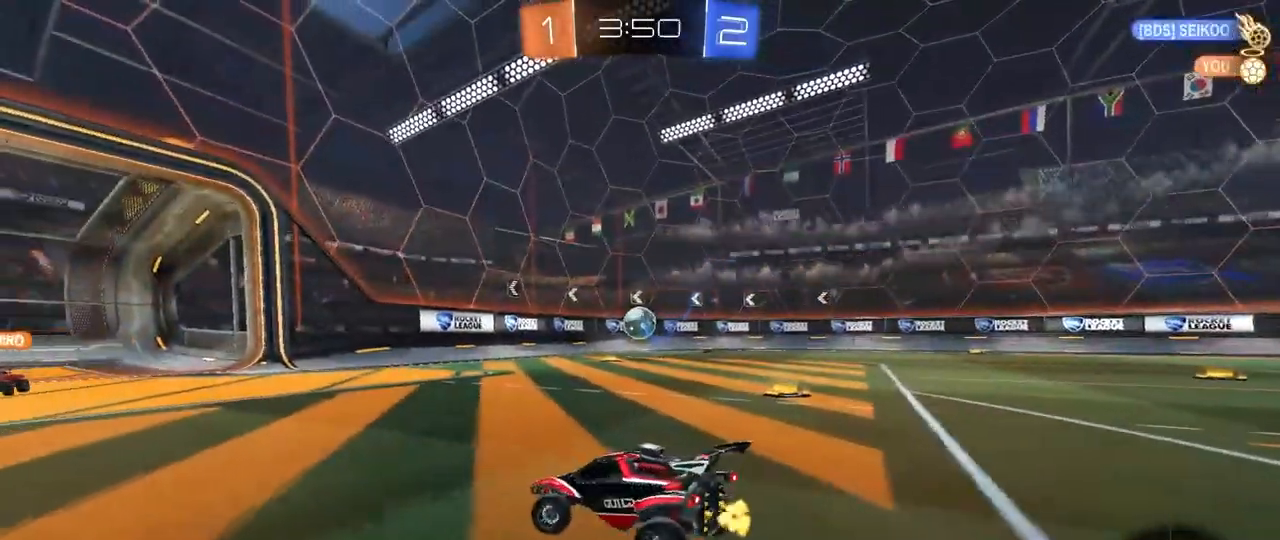
{"keys": ["w"], "mouse": [], "mouse_move": "still", "events": [[250, "a", "up"]]}
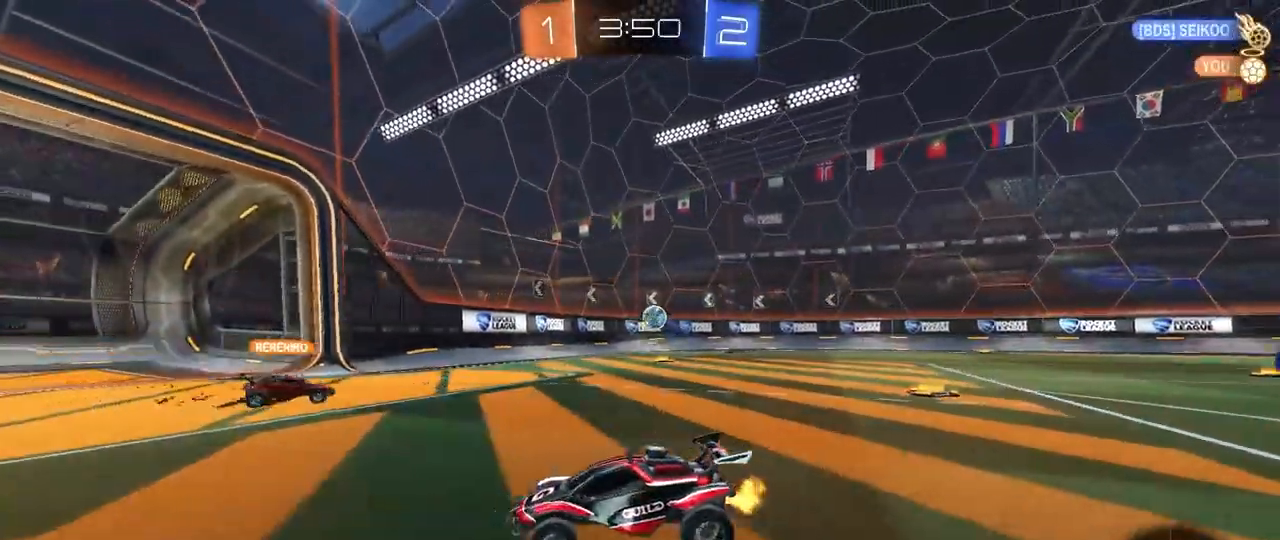
{"keys": ["d", "w"], "mouse": [], "mouse_move": "still", "events": [[167, "d", "down"], [267, "d", "up"], [350, "d", "down"], [350, "shift", "down"], [500, "shift", "up"]]}
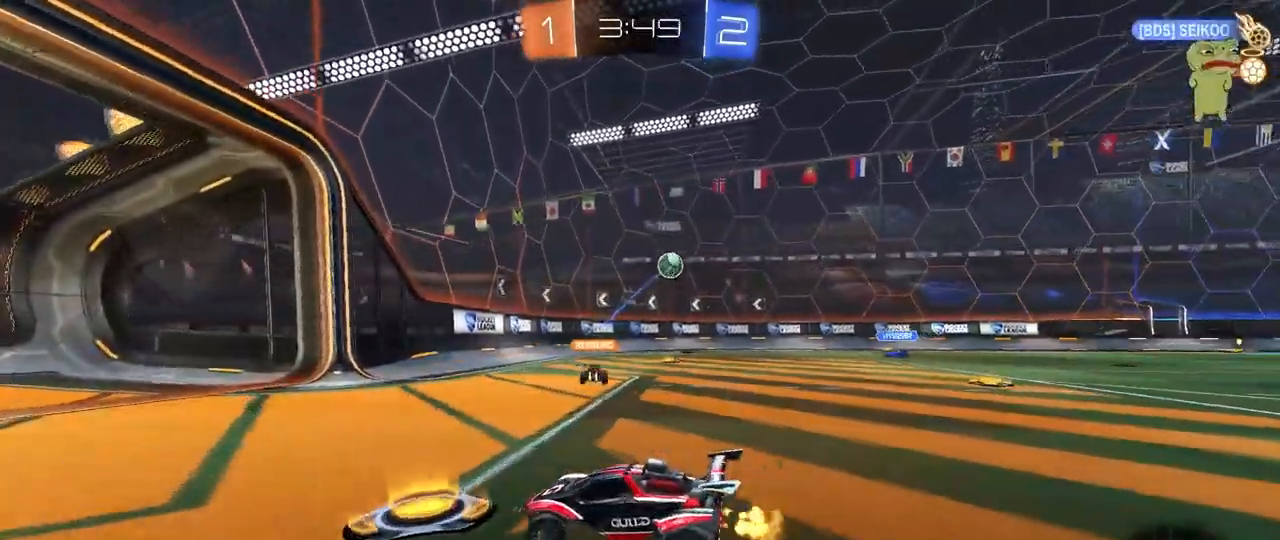
{"keys": ["d", "w"], "mouse": [], "mouse_move": "still", "events": [[367, "a", "down"], [467, "a", "up"]]}
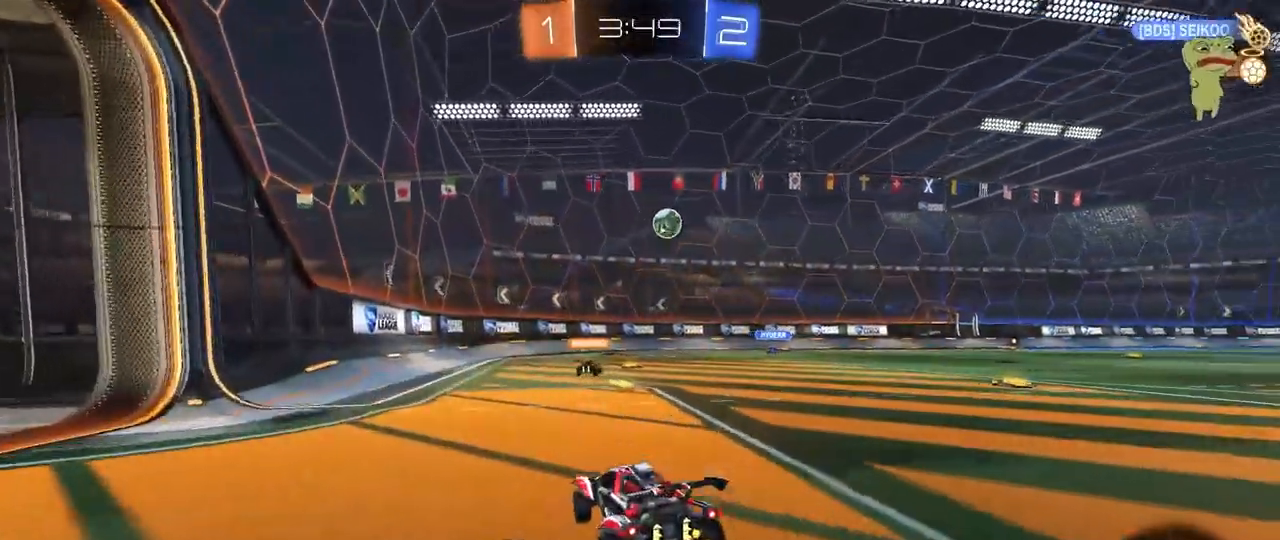
{"keys": ["d", "w"], "mouse": ["left"], "mouse_move": "still", "events": [[333, "mouse_left", "down"]]}
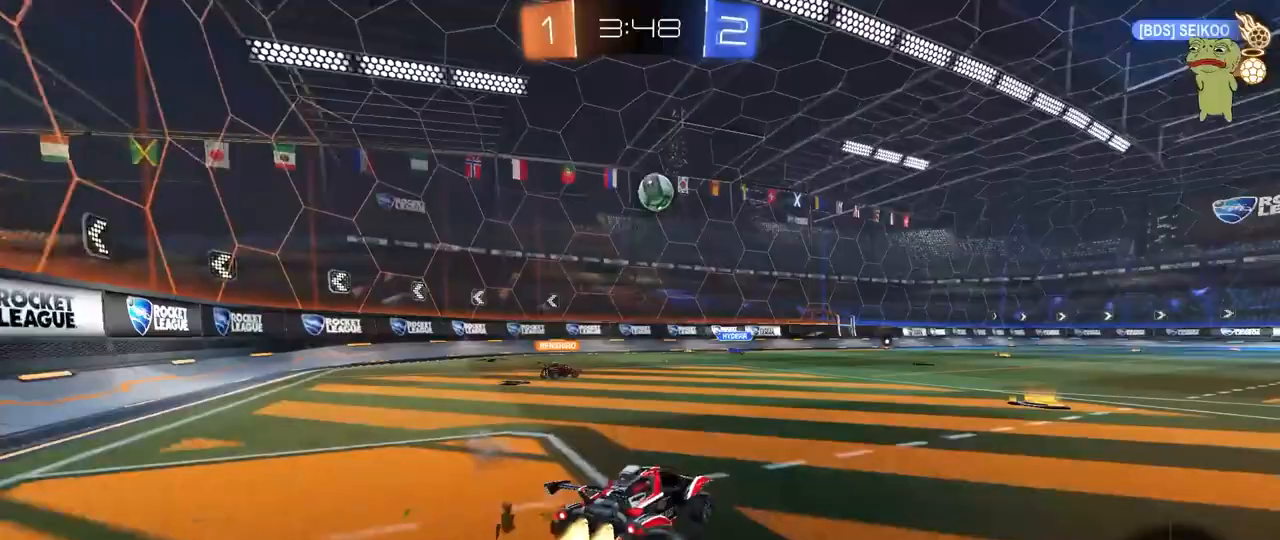
{"keys": ["w"], "mouse": [], "mouse_move": "still", "events": [[267, "d", "up"], [400, "mouse_left", "up"]]}
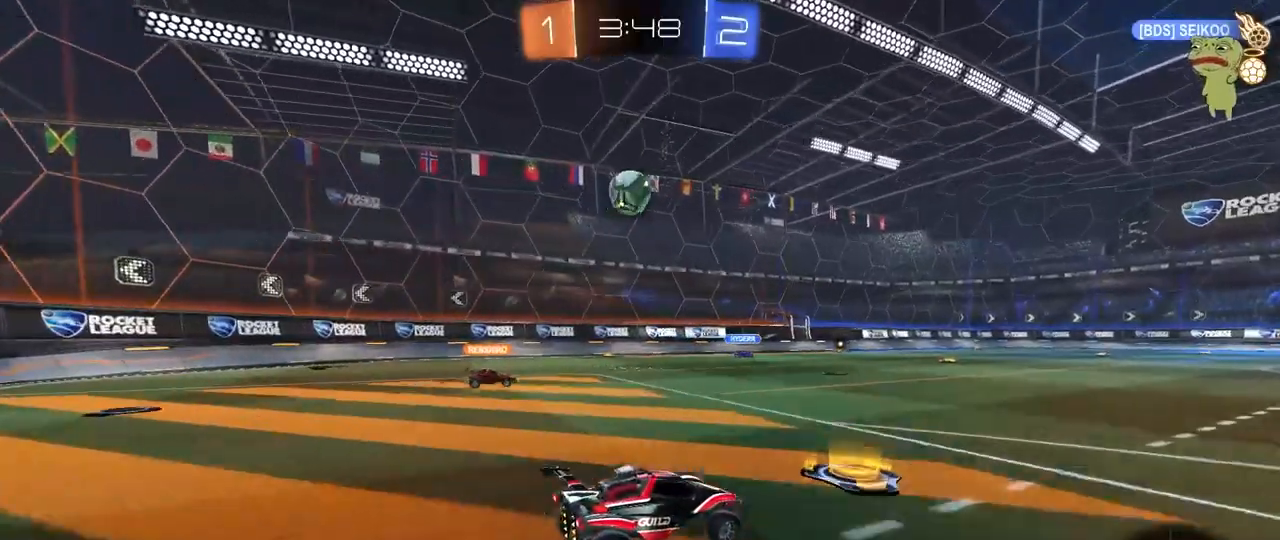
{"keys": ["w"], "mouse": [], "mouse_move": "still", "events": [[33, "mouse_left", "down"], [133, "a", "down"], [233, "mouse_left", "up"], [267, "a", "up"], [367, "d", "down"], [500, "d", "up"]]}
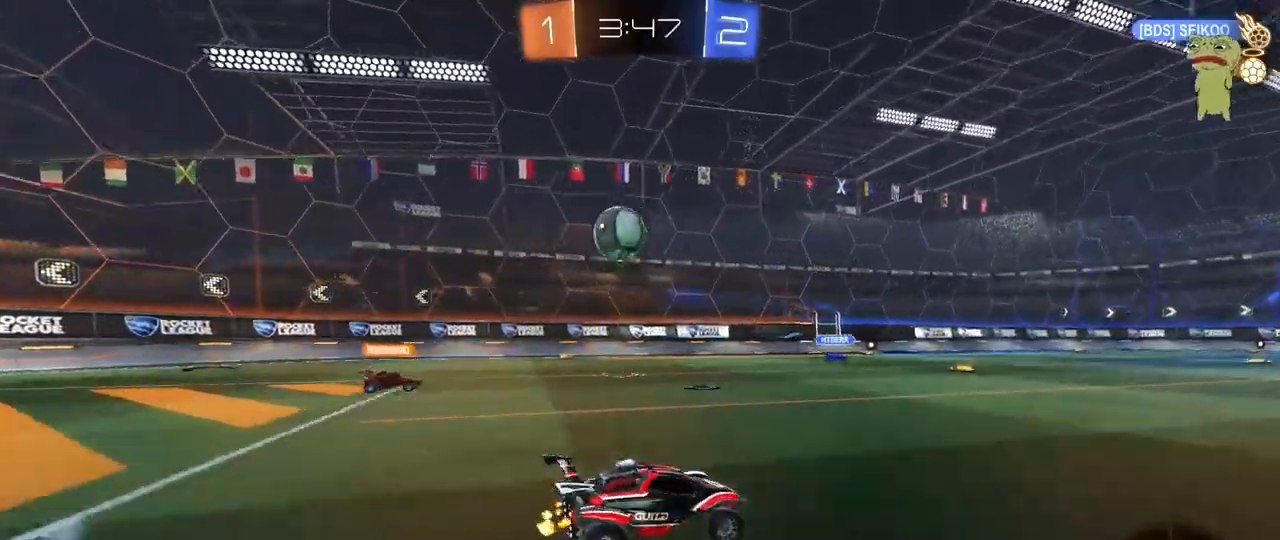
{"keys": ["d"], "mouse": [], "mouse_move": "still", "events": [[200, "d", "down"], [283, "w", "up"]]}